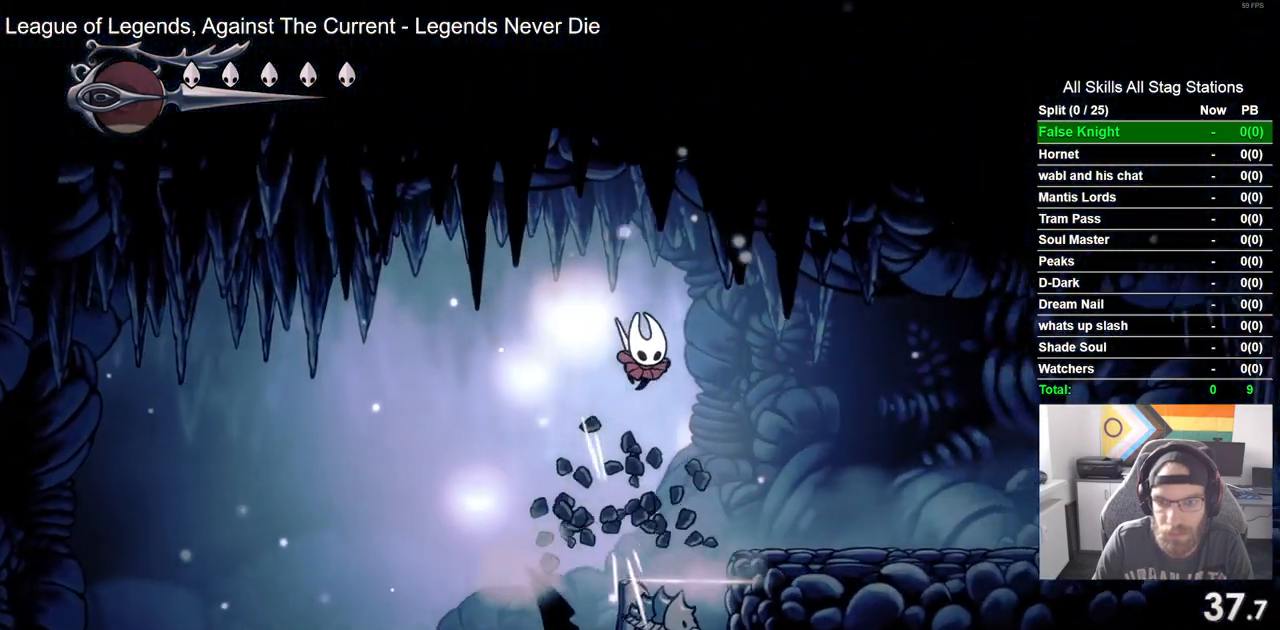
Gameplay with a controller (PlayStation layout); each line is a JSON object with the inputs held at the frame after it. "events" lists button and stick changes between this image and that frame as [ms after this image, input, new state], when the widget could be followed in between.
{"buttons": ["DPAD_RIGHT"], "left_stick": "center", "right_stick": "center", "events": [[17, "SQUARE", "up"], [50, "DPAD_DOWN", "up"]]}
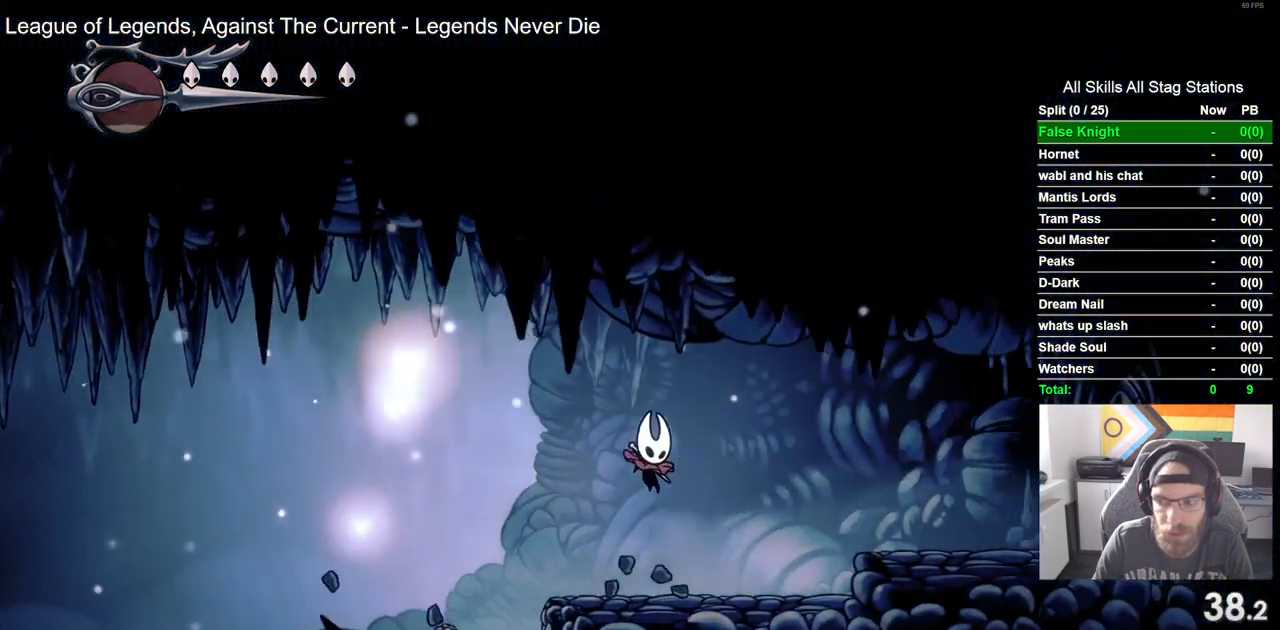
{"buttons": ["DPAD_RIGHT"], "left_stick": "center", "right_stick": "center", "events": [[150, "DPAD_LEFT", "down"], [167, "CROSS", "down"], [200, "DPAD_LEFT", "up"], [250, "DPAD_LEFT", "down"], [300, "DPAD_LEFT", "up"], [383, "CROSS", "up"]]}
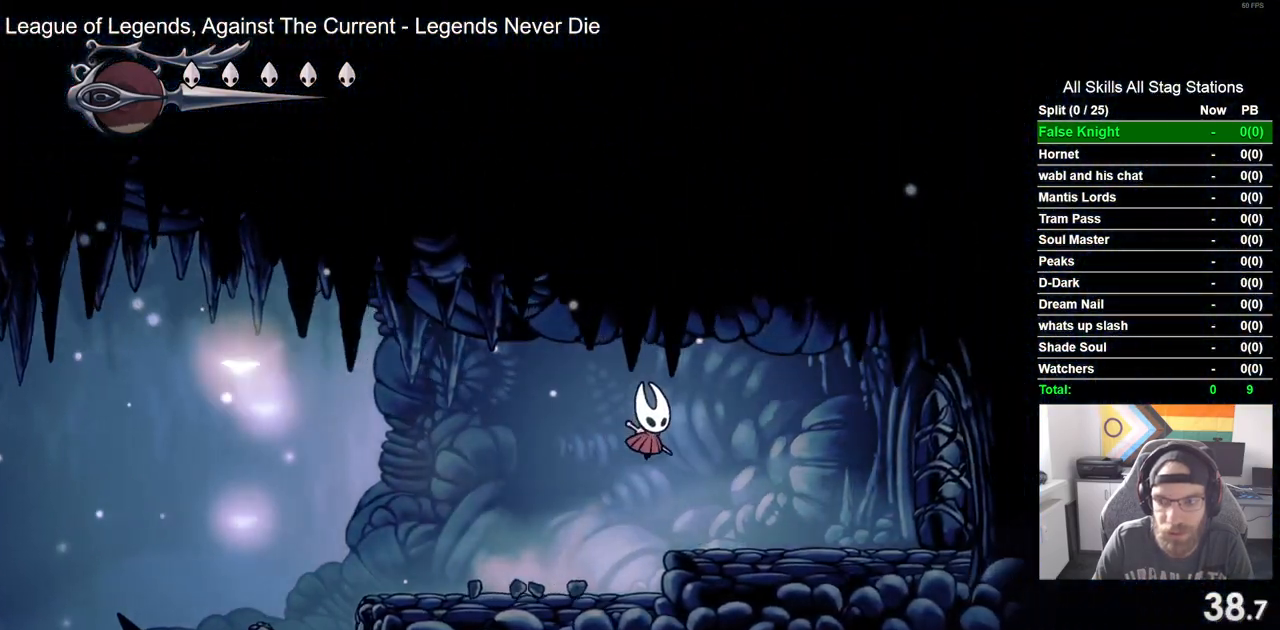
{"buttons": ["DPAD_RIGHT"], "left_stick": "center", "right_stick": "center", "events": [[350, "SQUARE", "down"], [400, "SQUARE", "up"]]}
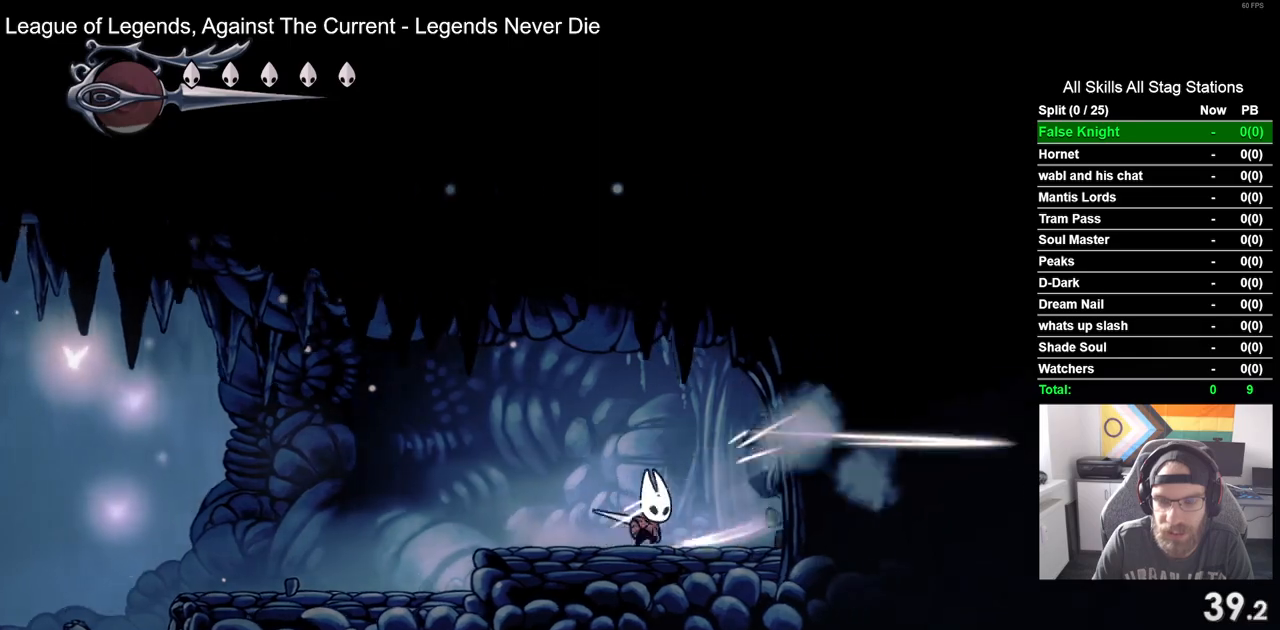
{"buttons": ["DPAD_RIGHT"], "left_stick": "center", "right_stick": "center", "events": []}
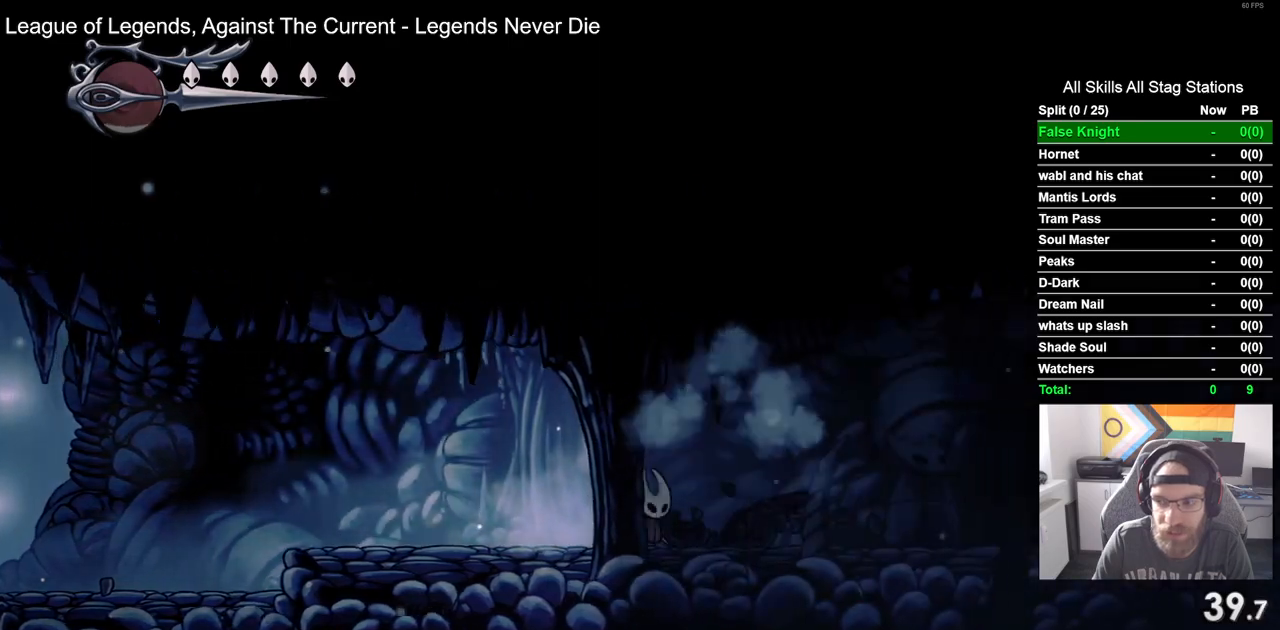
{"buttons": ["SQUARE", "DPAD_RIGHT"], "left_stick": "center", "right_stick": "center", "events": [[483, "SQUARE", "down"]]}
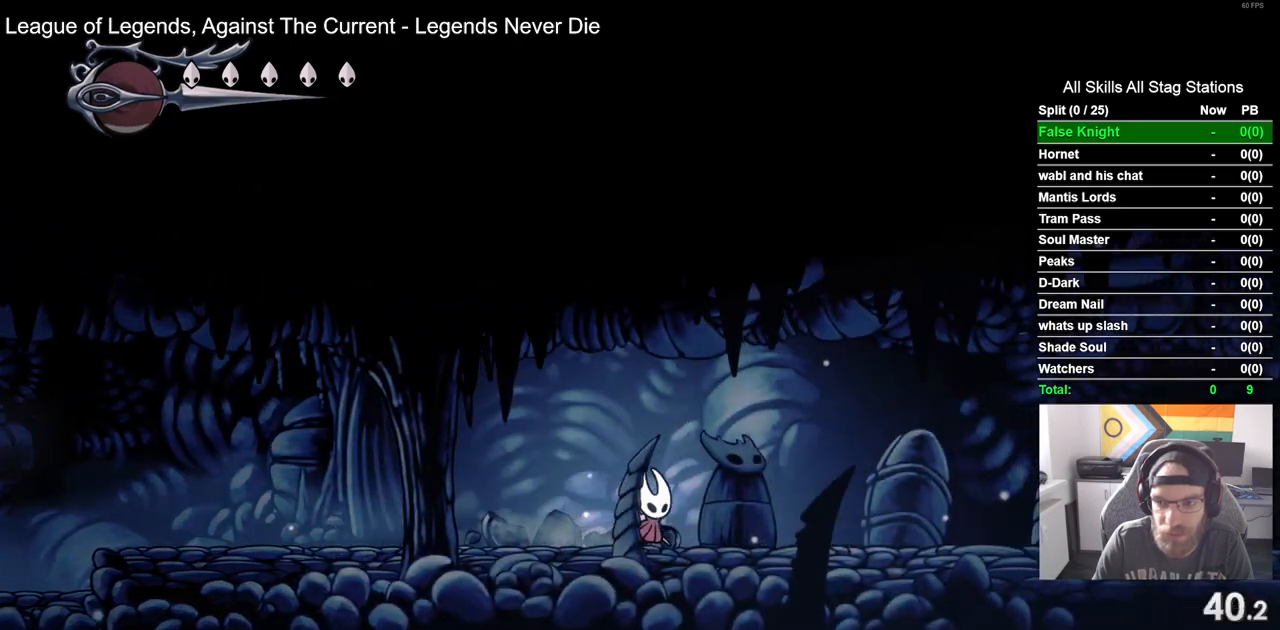
{"buttons": ["SQUARE", "DPAD_RIGHT"], "left_stick": "center", "right_stick": "center", "events": [[167, "SQUARE", "up"], [467, "SQUARE", "down"]]}
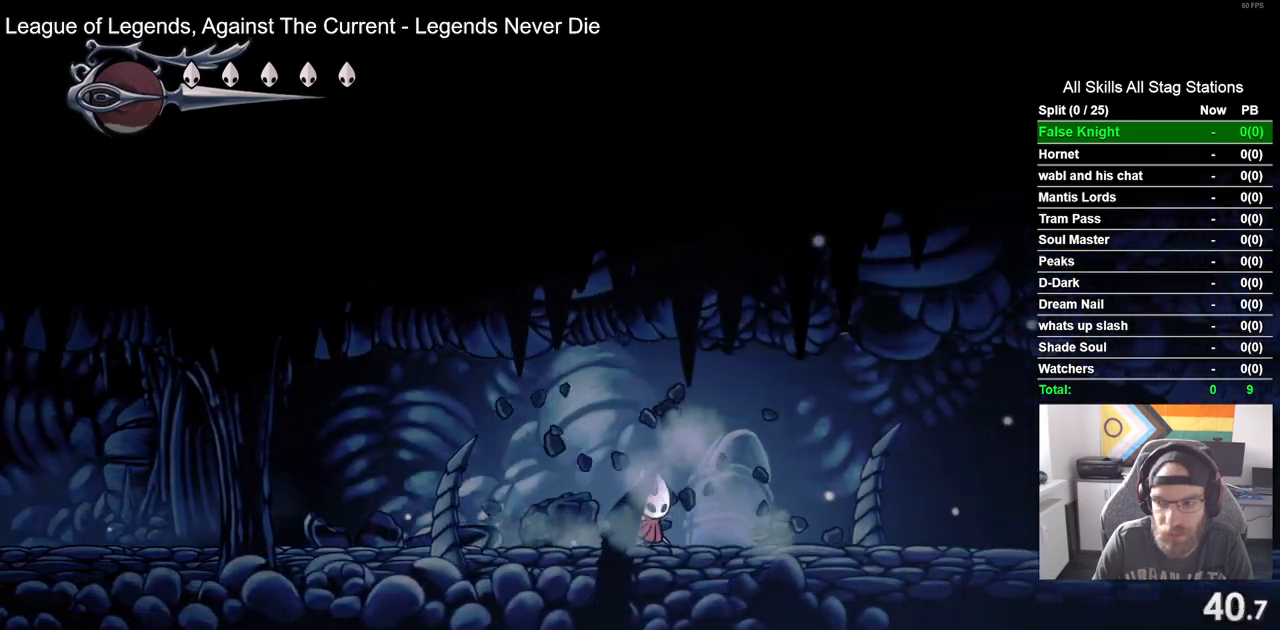
{"buttons": ["SQUARE", "DPAD_RIGHT"], "left_stick": "center", "right_stick": "center", "events": [[150, "SQUARE", "up"], [467, "SQUARE", "down"]]}
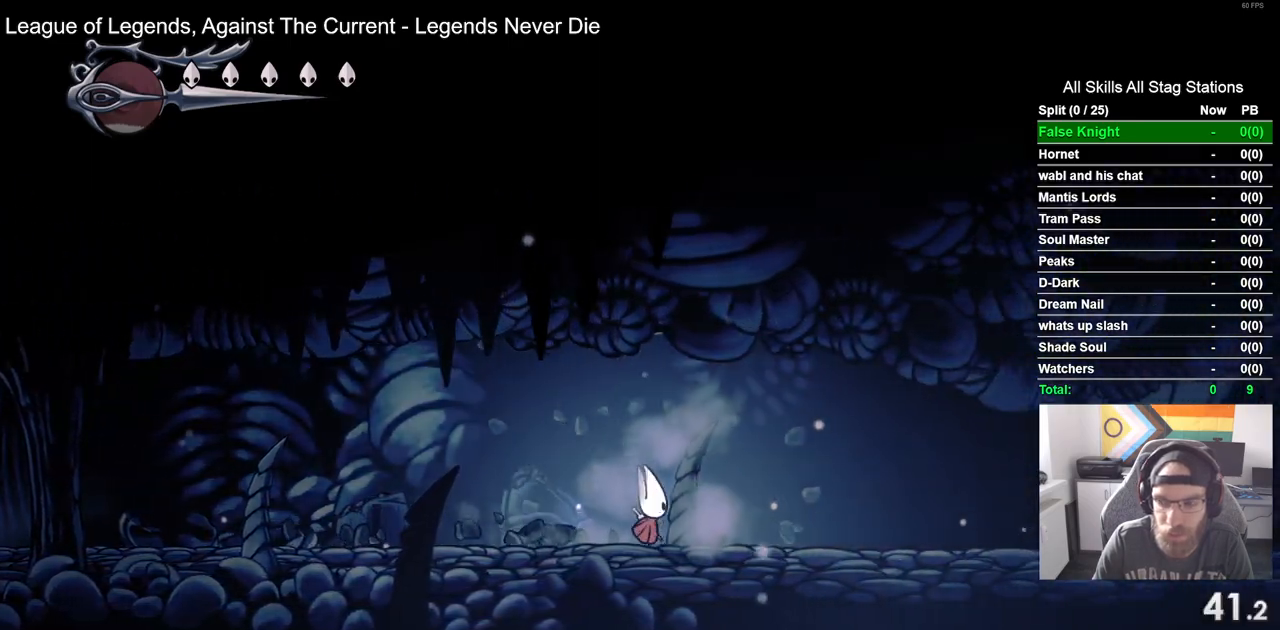
{"buttons": ["DPAD_RIGHT"], "left_stick": "center", "right_stick": "center", "events": [[150, "SQUARE", "up"]]}
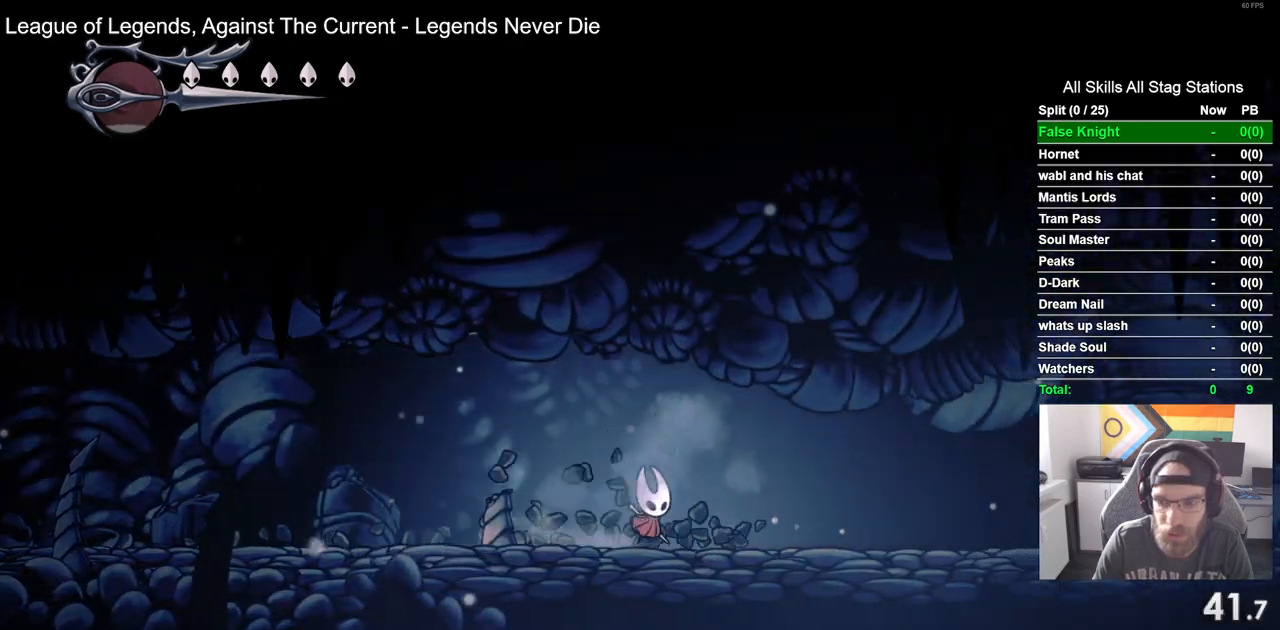
{"buttons": ["DPAD_RIGHT"], "left_stick": "center", "right_stick": "center", "events": []}
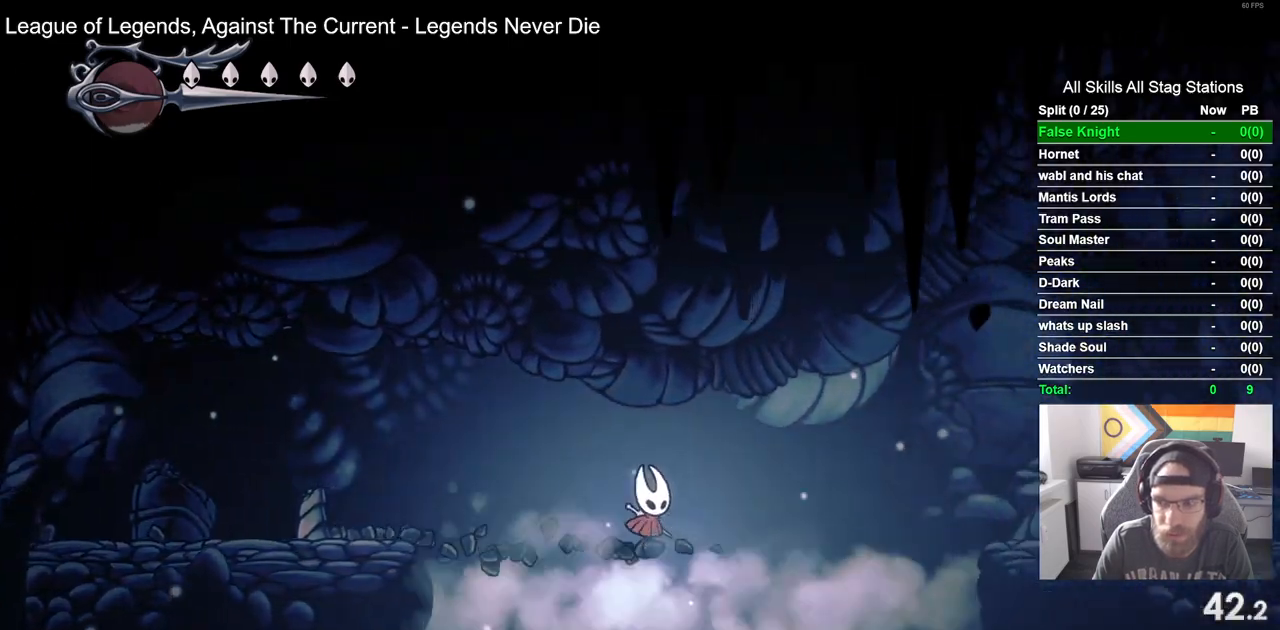
{"buttons": ["DPAD_RIGHT"], "left_stick": "center", "right_stick": "center", "events": []}
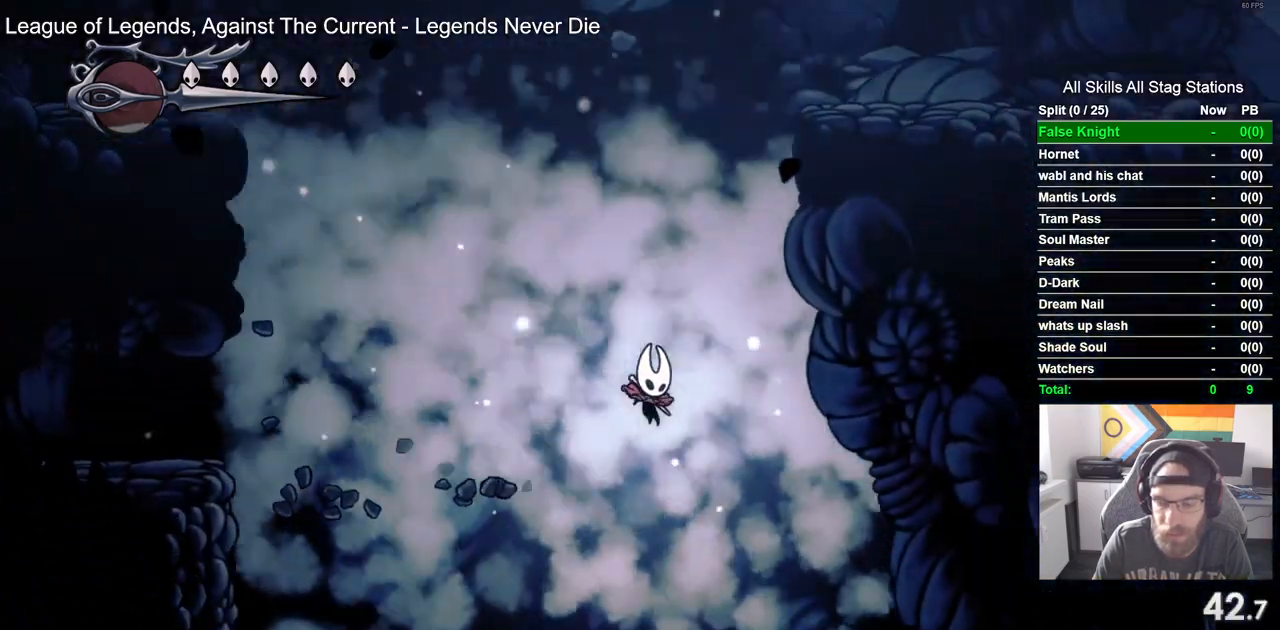
{"buttons": ["DPAD_RIGHT"], "left_stick": "center", "right_stick": "center", "events": []}
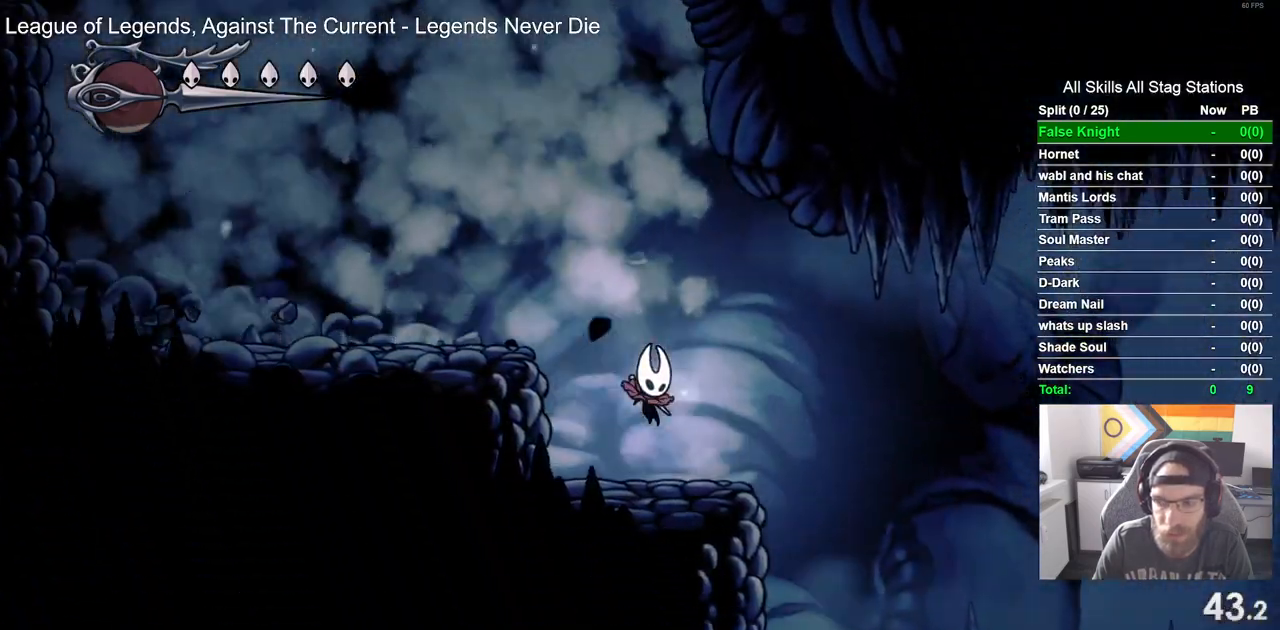
{"buttons": ["DPAD_RIGHT"], "left_stick": "center", "right_stick": "center", "events": []}
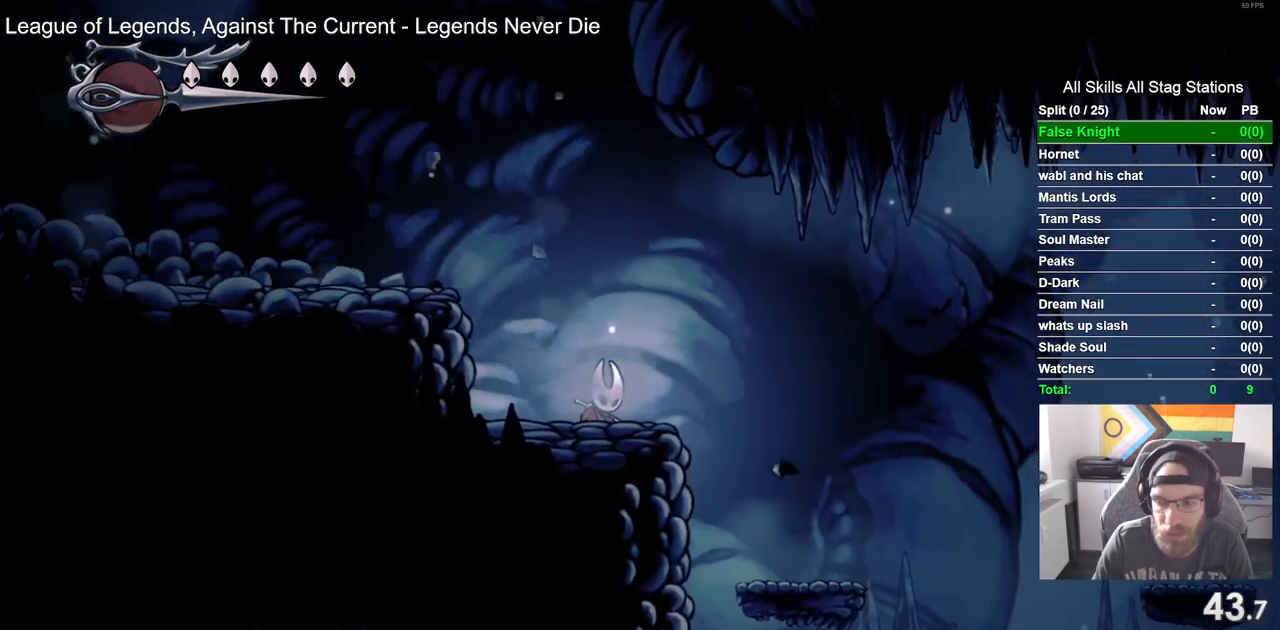
{"buttons": ["DPAD_RIGHT"], "left_stick": "center", "right_stick": "center", "events": []}
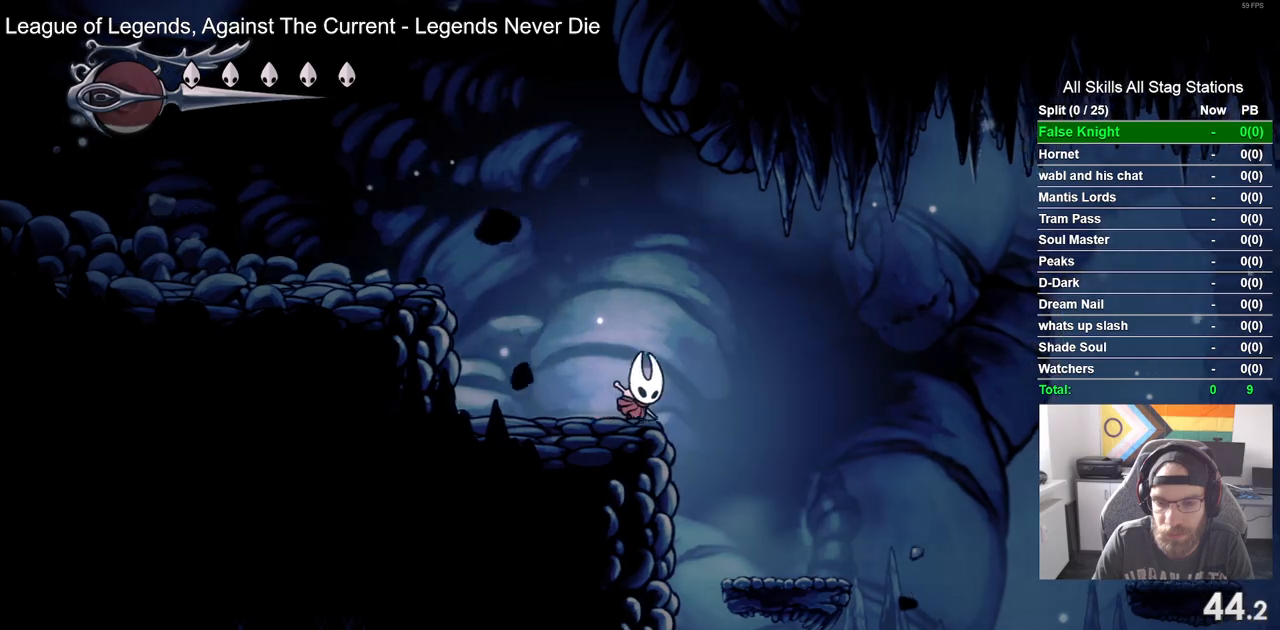
{"buttons": ["CROSS", "DPAD_RIGHT"], "left_stick": "center", "right_stick": "center", "events": [[483, "CROSS", "down"]]}
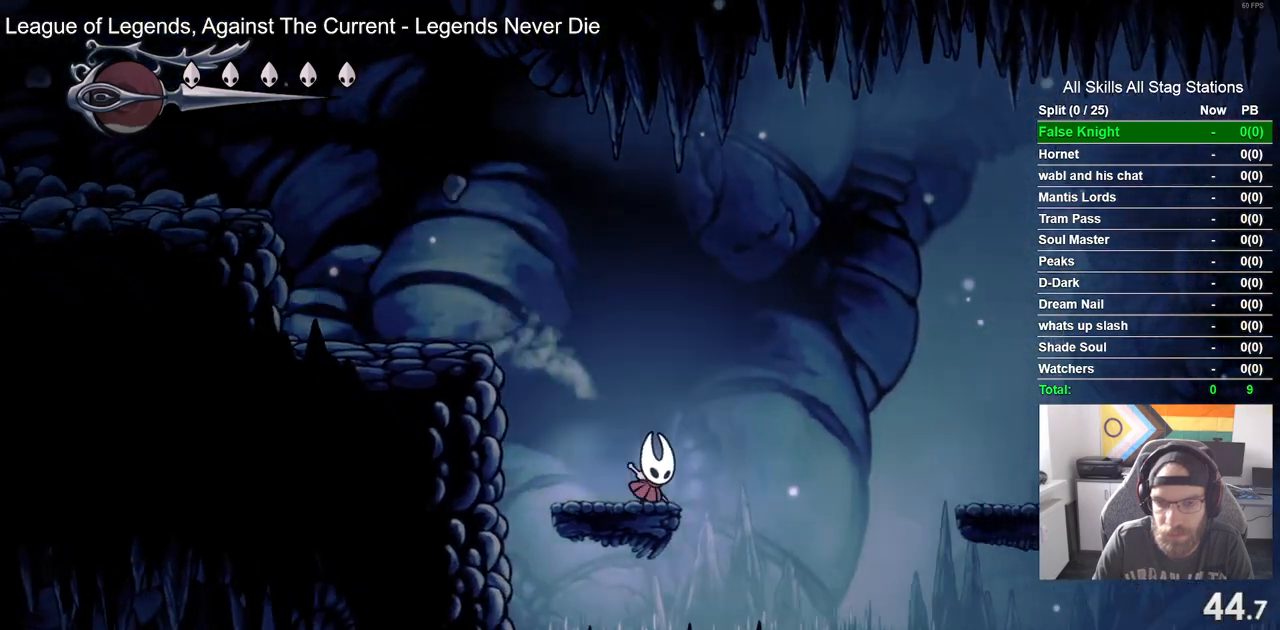
{"buttons": ["DPAD_RIGHT"], "left_stick": "center", "right_stick": "center", "events": [[450, "CROSS", "up"]]}
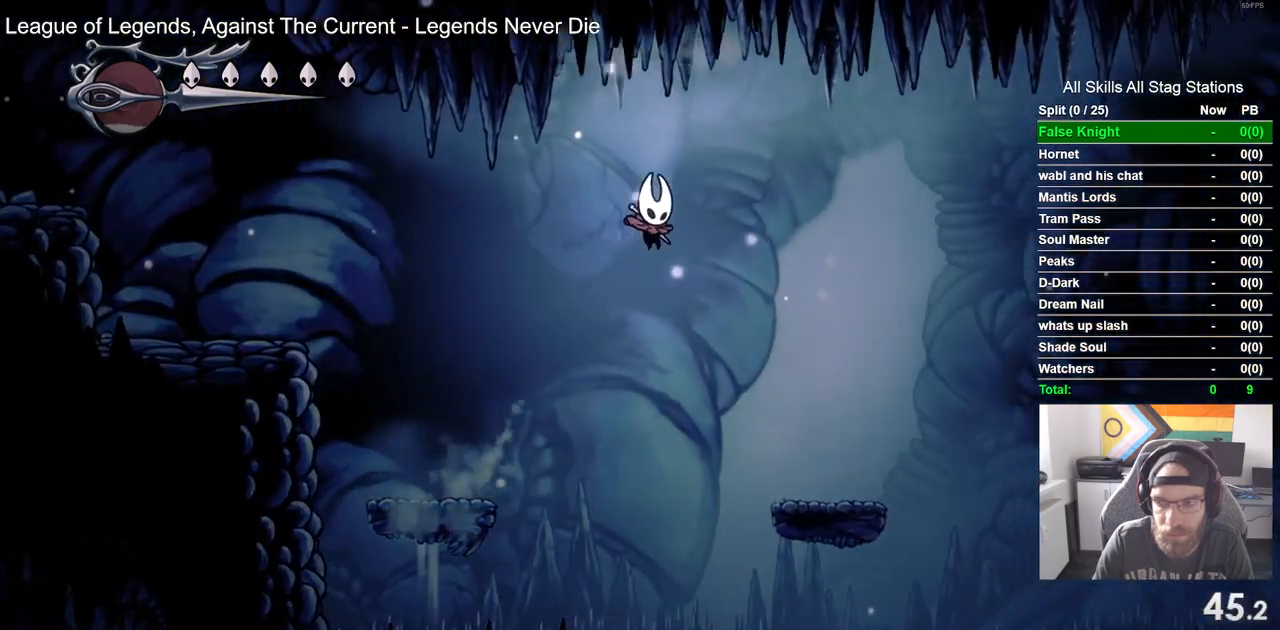
{"buttons": ["CROSS", "DPAD_RIGHT"], "left_stick": "center", "right_stick": "center"}
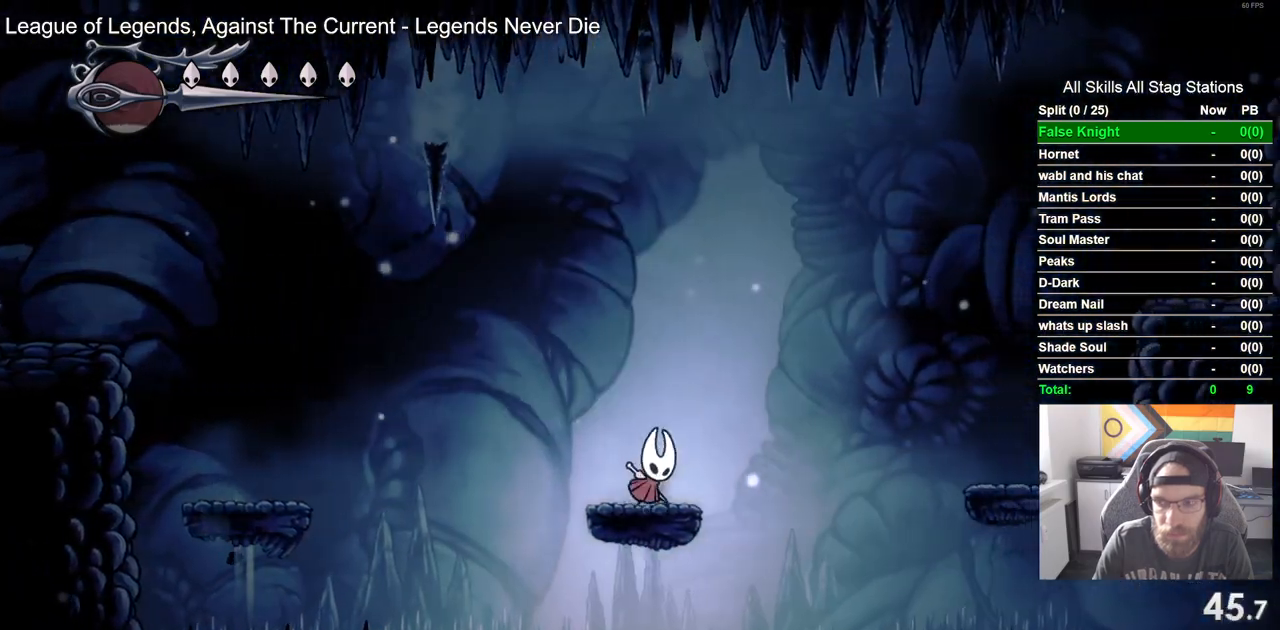
{"buttons": ["DPAD_RIGHT"], "left_stick": "center", "right_stick": "center", "events": [[500, "CROSS", "up"]]}
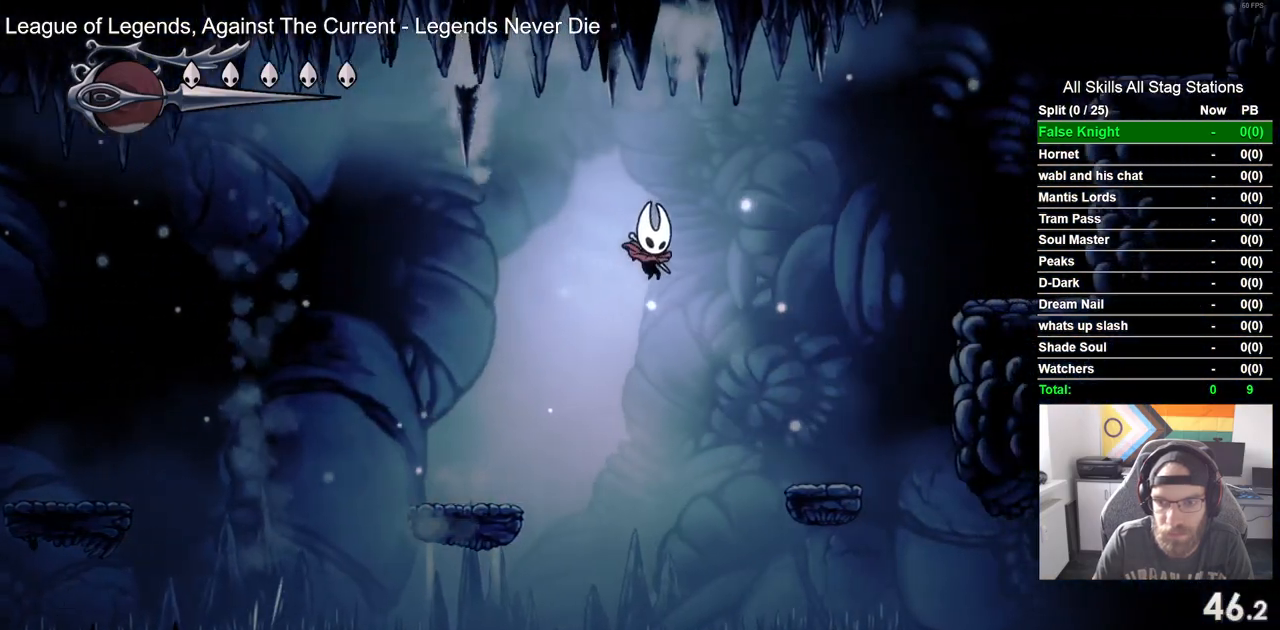
{"buttons": ["DPAD_RIGHT"], "left_stick": "center", "right_stick": "center", "events": []}
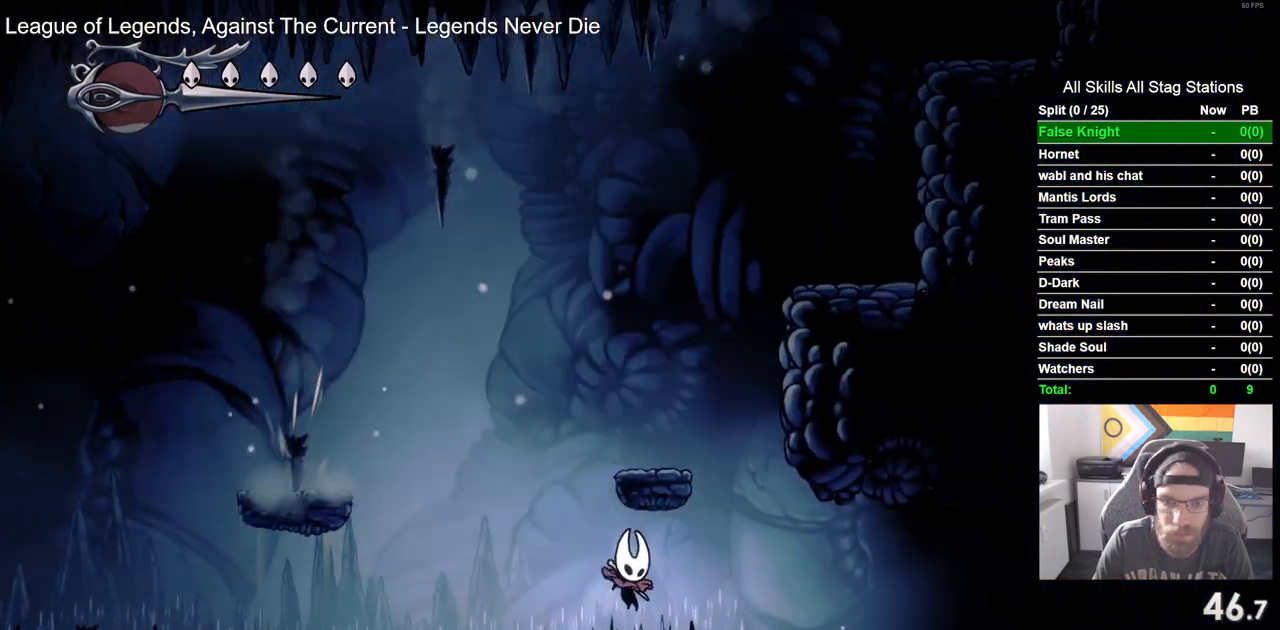
{"buttons": ["DPAD_RIGHT"], "left_stick": "center", "right_stick": "center", "events": []}
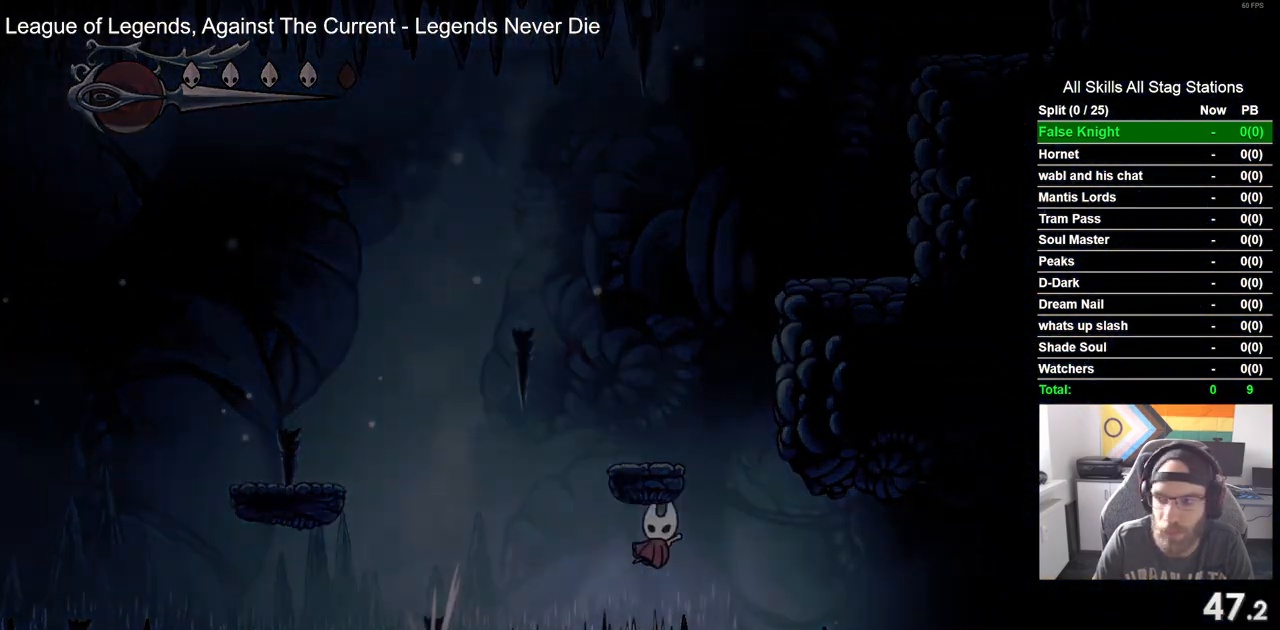
{"buttons": [], "left_stick": "center", "right_stick": "center", "events": [[183, "DPAD_RIGHT", "up"]]}
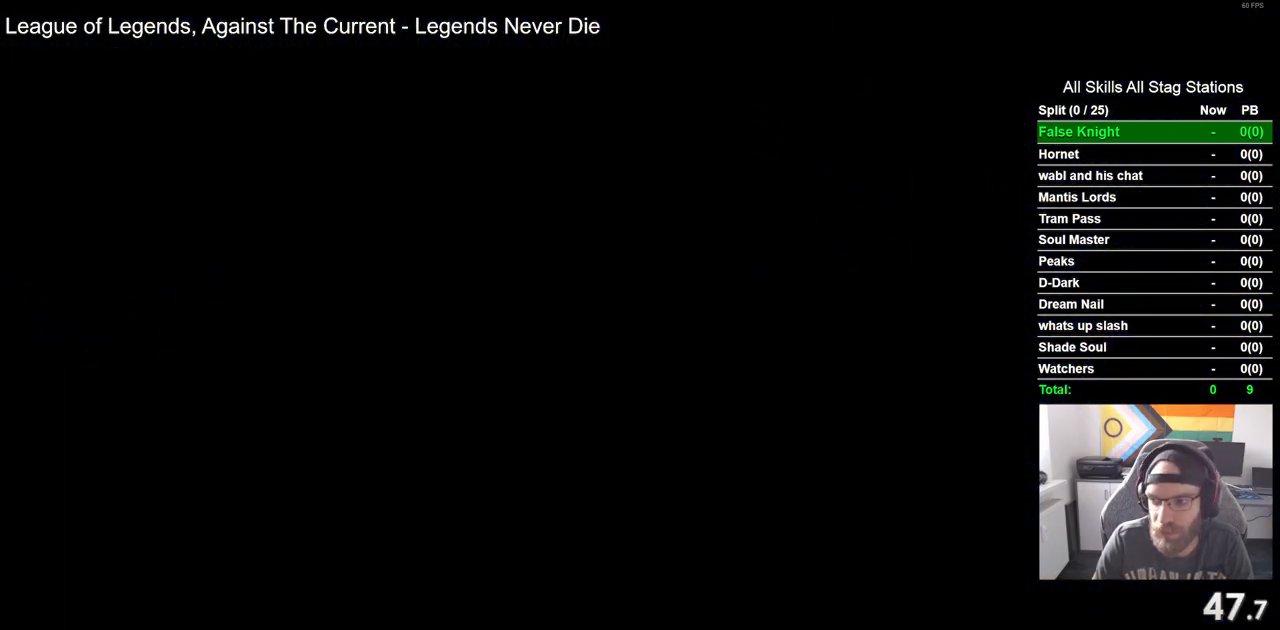
{"buttons": [], "left_stick": "center", "right_stick": "center", "events": []}
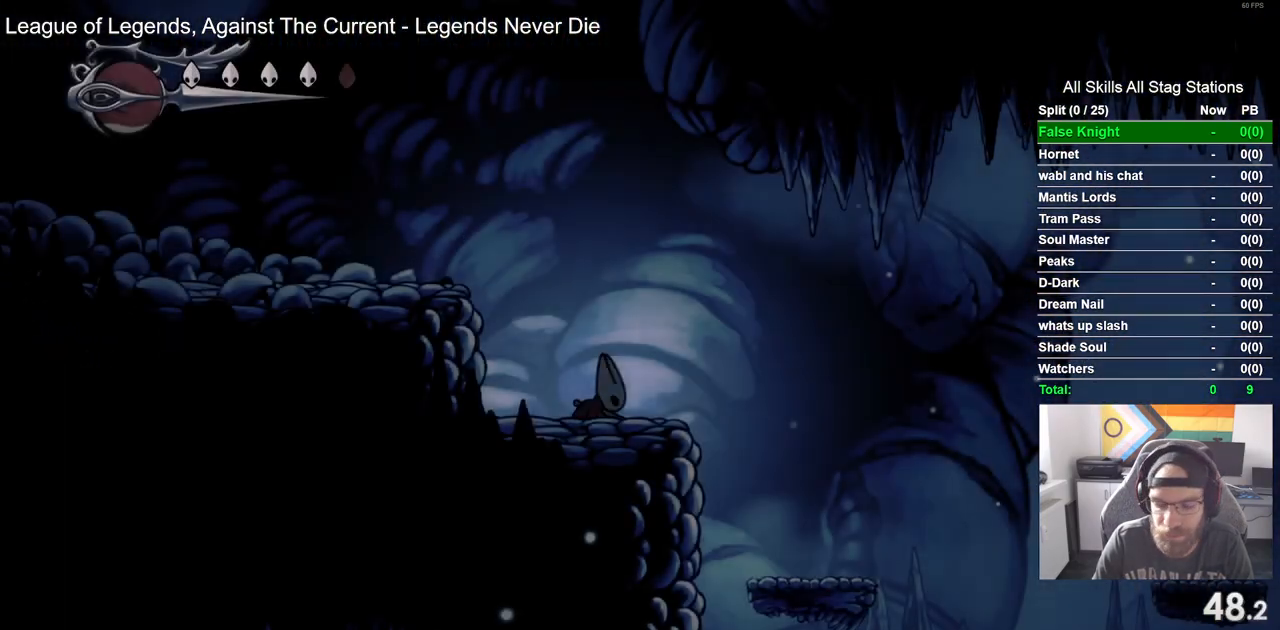
{"buttons": [], "left_stick": "center", "right_stick": "center", "events": [[300, "START", "down"], [433, "START", "up"]]}
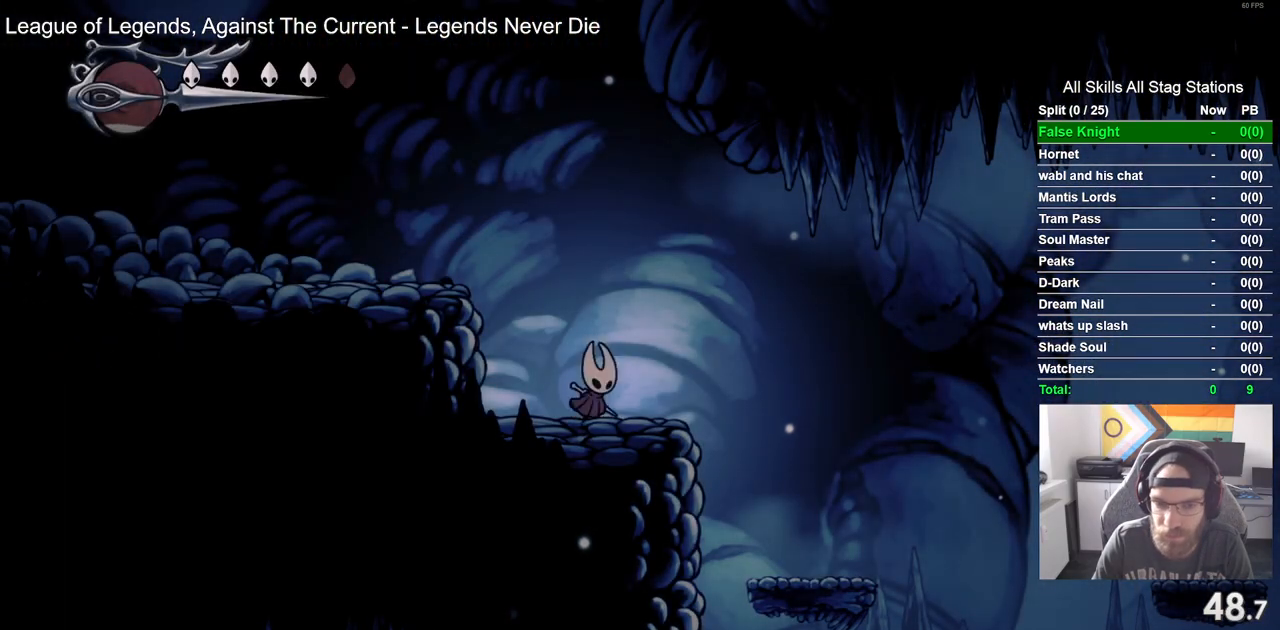
{"buttons": ["START"], "left_stick": "center", "right_stick": "center", "events": [[117, "START", "down"], [250, "START", "up"], [417, "START", "down"]]}
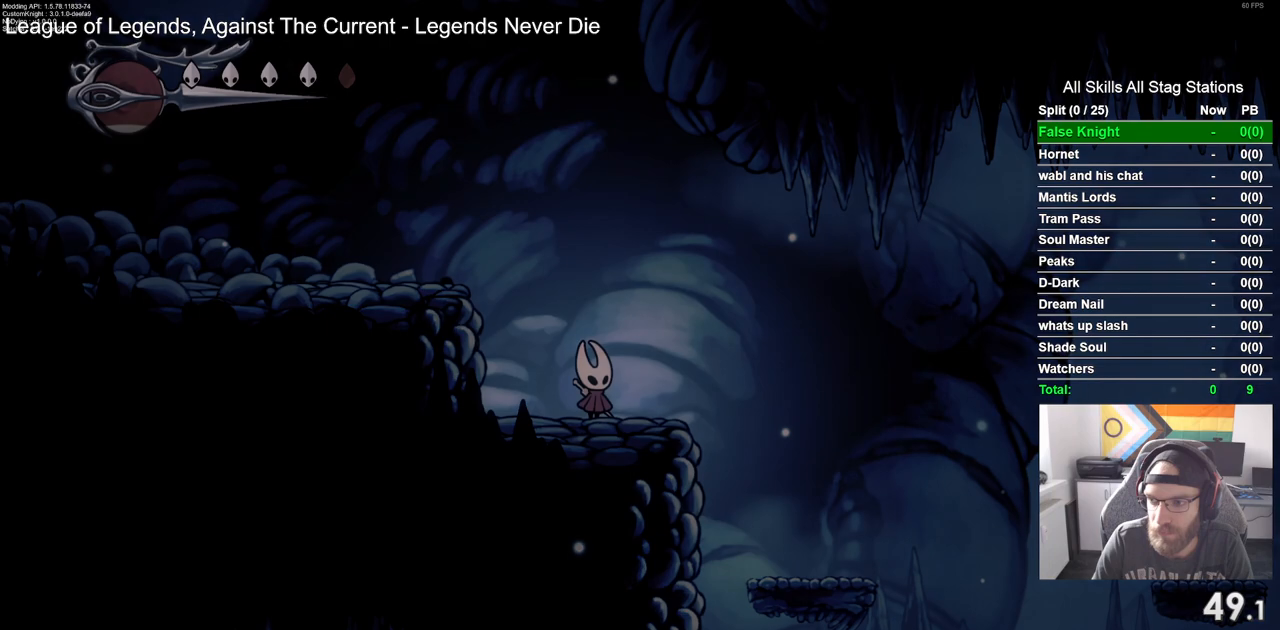
{"buttons": ["DPAD_UP"], "left_stick": "center", "right_stick": "center", "events": [[50, "START", "up"], [433, "DPAD_UP", "down"]]}
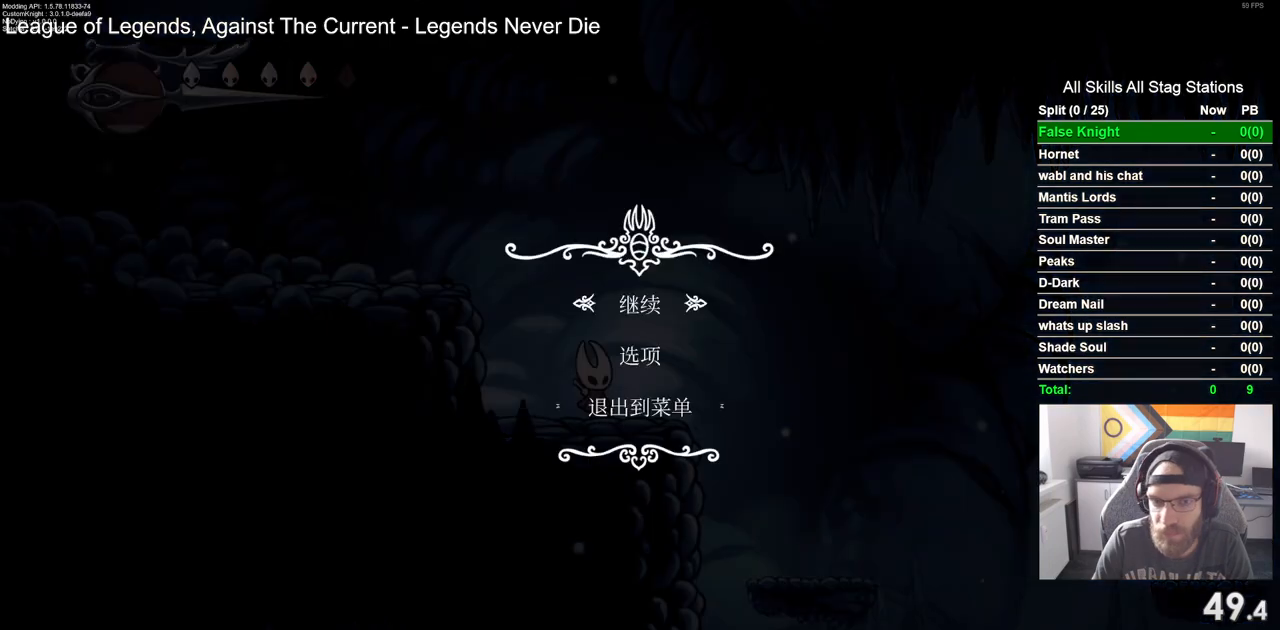
{"buttons": [], "left_stick": "center", "right_stick": "center", "events": [[50, "DPAD_UP", "up"], [67, "CROSS", "down"], [150, "CROSS", "up"]]}
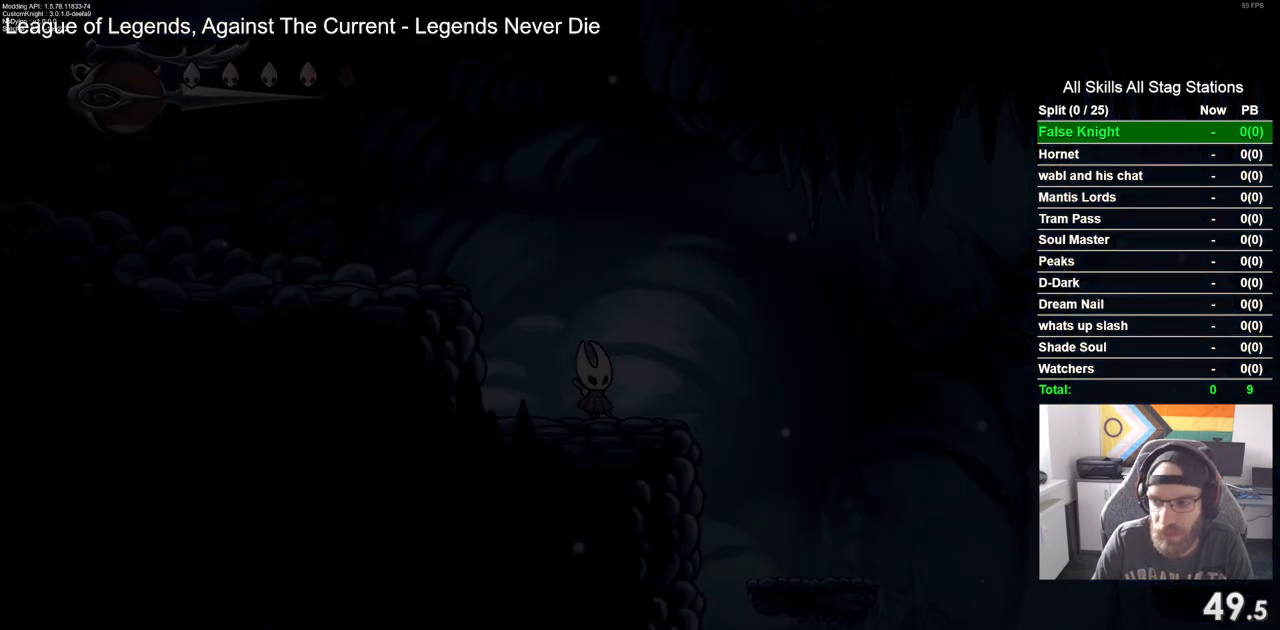
{"buttons": ["DPAD_UP"], "left_stick": "center", "right_stick": "center", "events": [[500, "DPAD_UP", "down"]]}
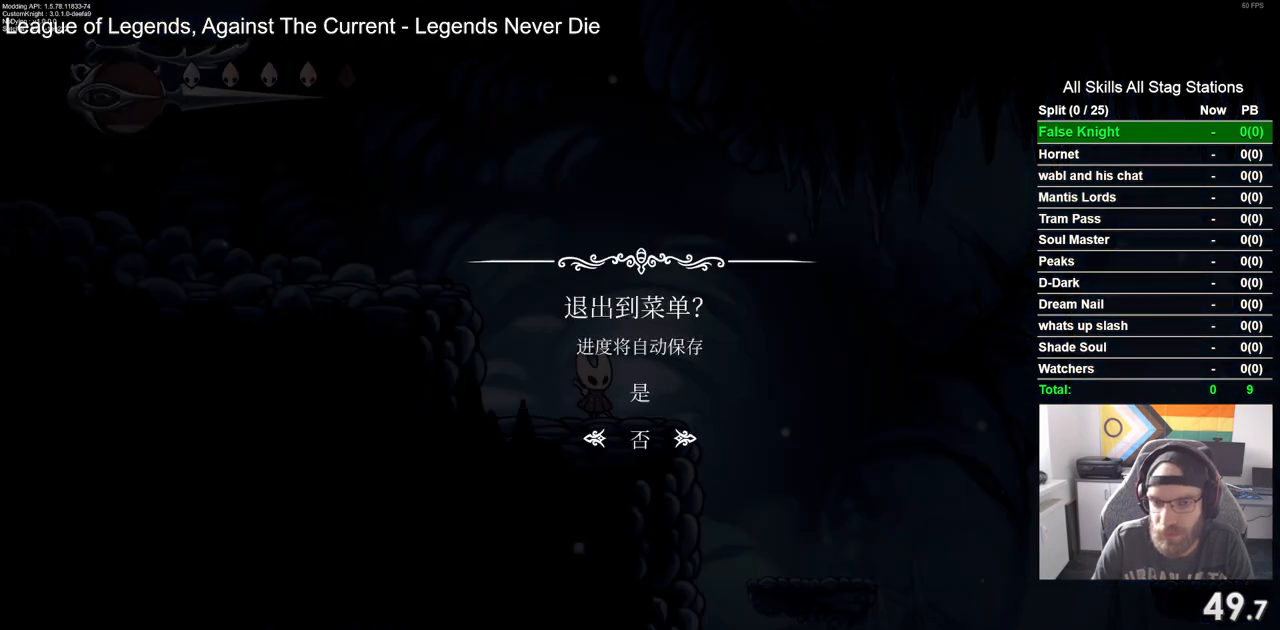
{"buttons": [], "left_stick": "center", "right_stick": "center", "events": [[117, "DPAD_UP", "up"], [133, "CROSS", "down"], [183, "CROSS", "up"]]}